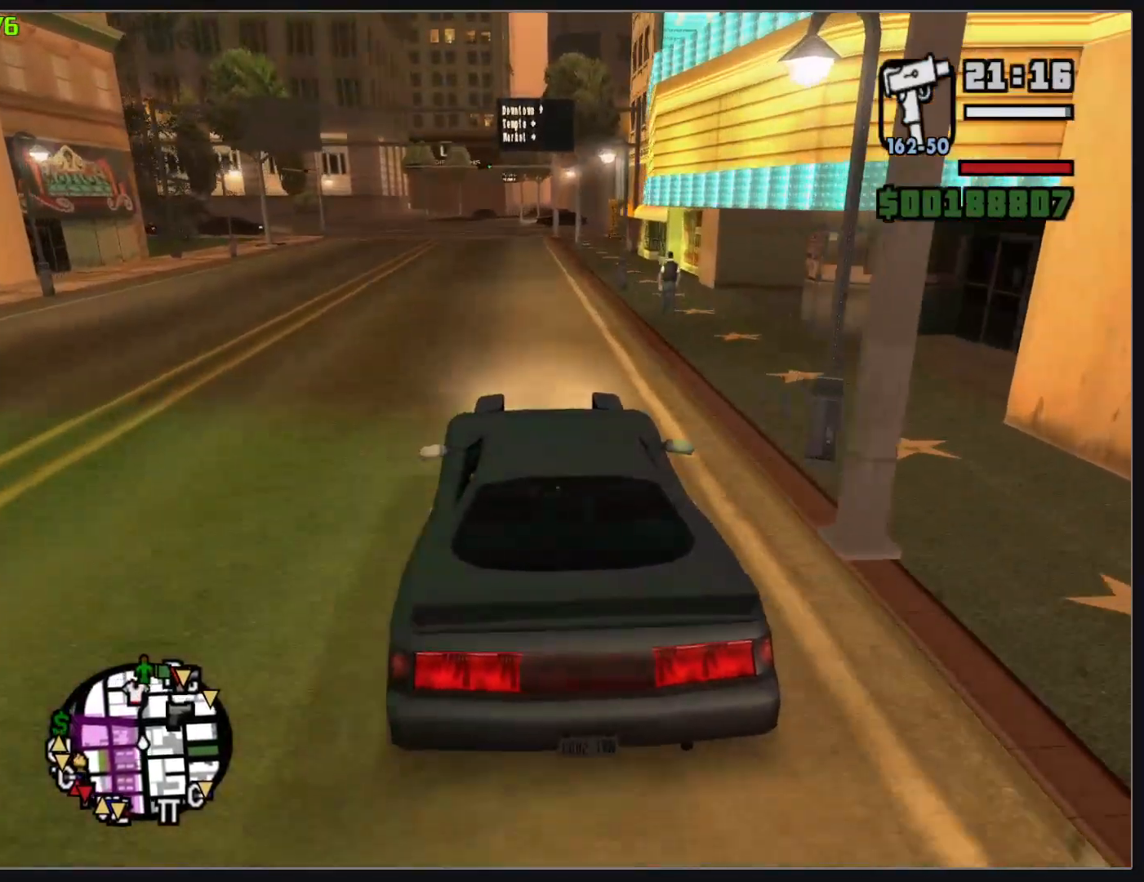
Gameplay with keyboard and mouse; each line is a JSON object with the keys and mouse buttons held at the frame after it. "events" lists presses ("down") and releases ("up") of "w", "mouse_left", "mouse_wheel" and "mouse_right" between this image and that frame as [ms after this image, input, new state], when the widget could be followed in between. "mouse_left", "mouse_wheel", "mouse_right" = the "left", "wheel", "right" buttons of the "mouse" list. No other keys are recorded. "wheel" means that the mouse wheel is clicked or scrolled. Mouse movement is not recorded.
{"keys": ["w"], "mouse": [], "events": []}
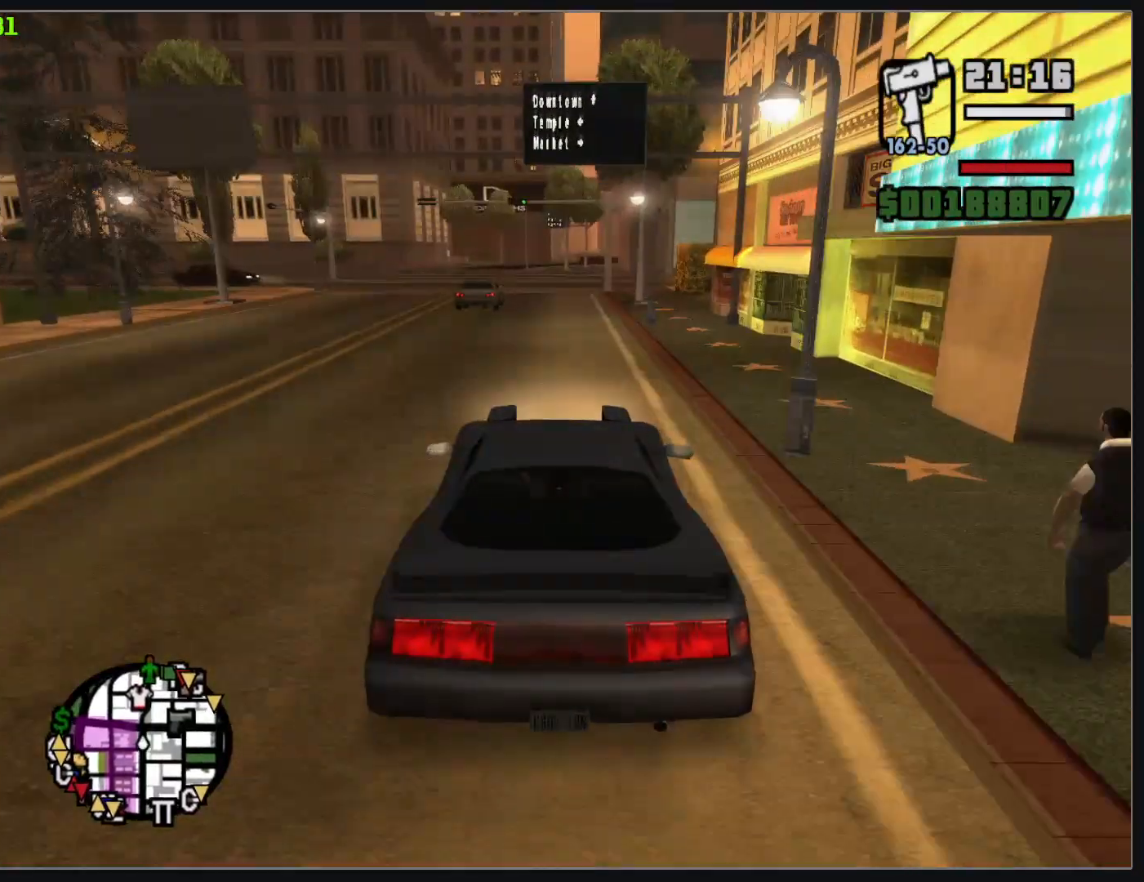
{"keys": ["w"], "mouse": [], "events": []}
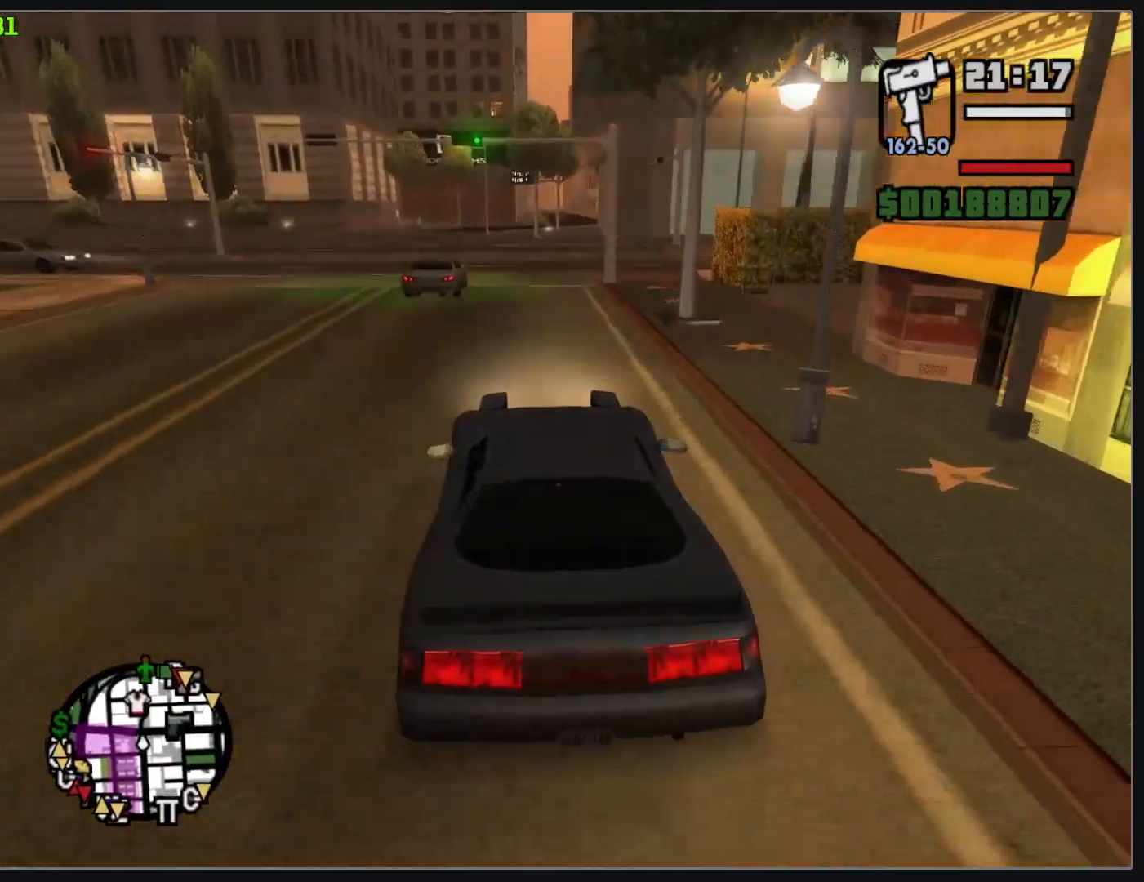
{"keys": ["w"], "mouse": [], "events": []}
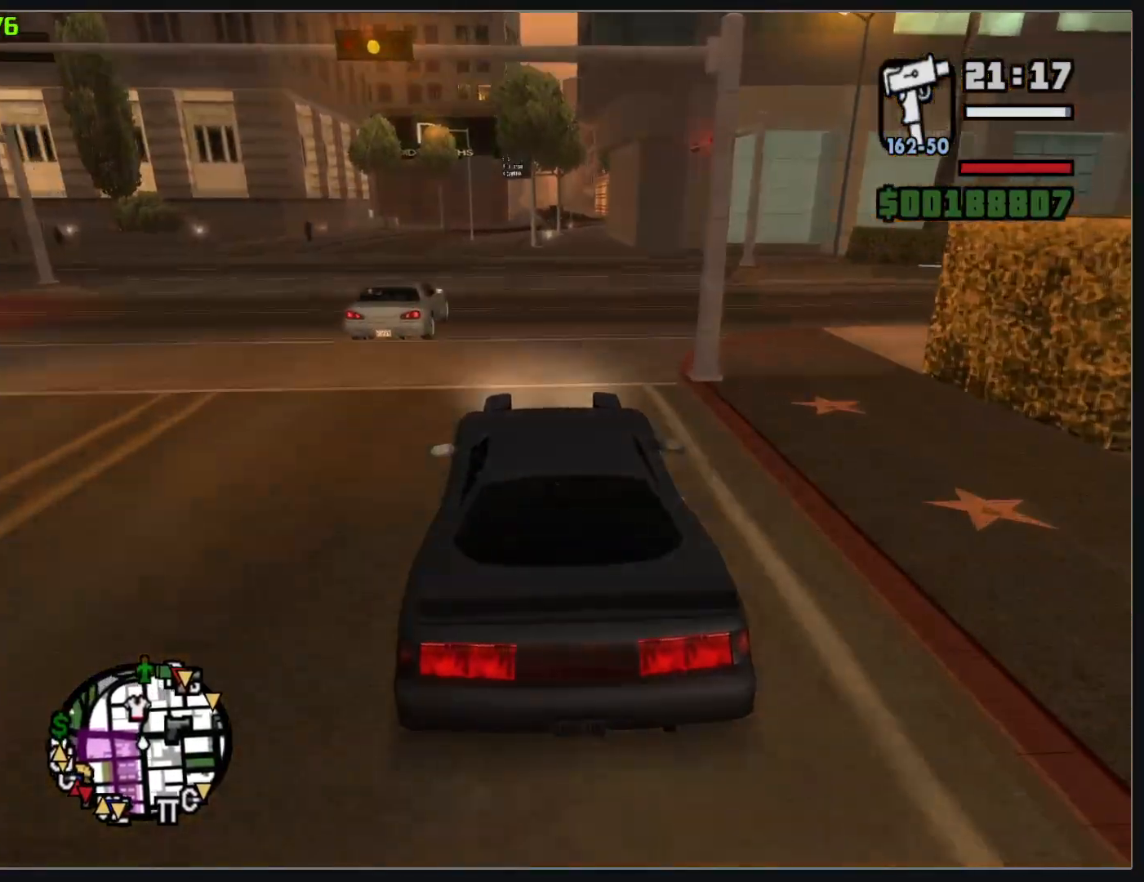
{"keys": [], "mouse": [], "events": [[333, "w", "up"]]}
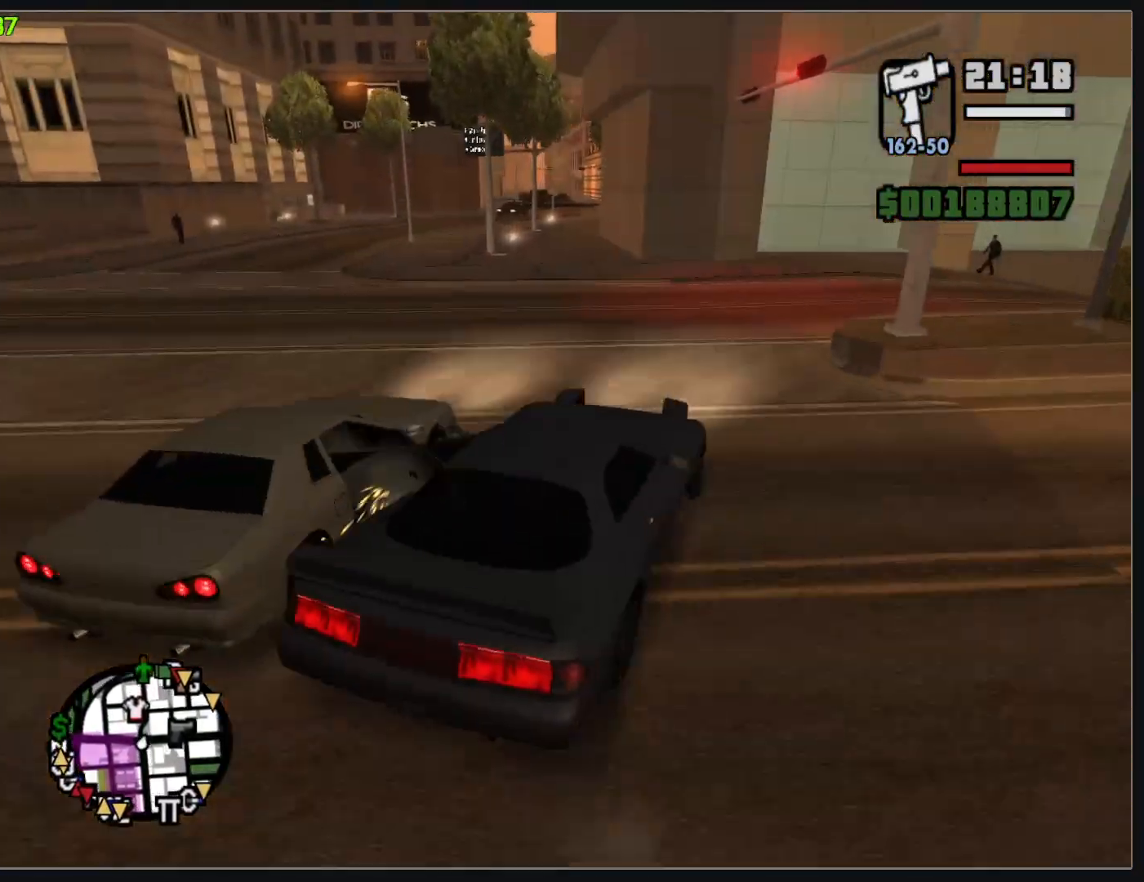
{"keys": ["w"], "mouse": [], "events": [[400, "w", "down"]]}
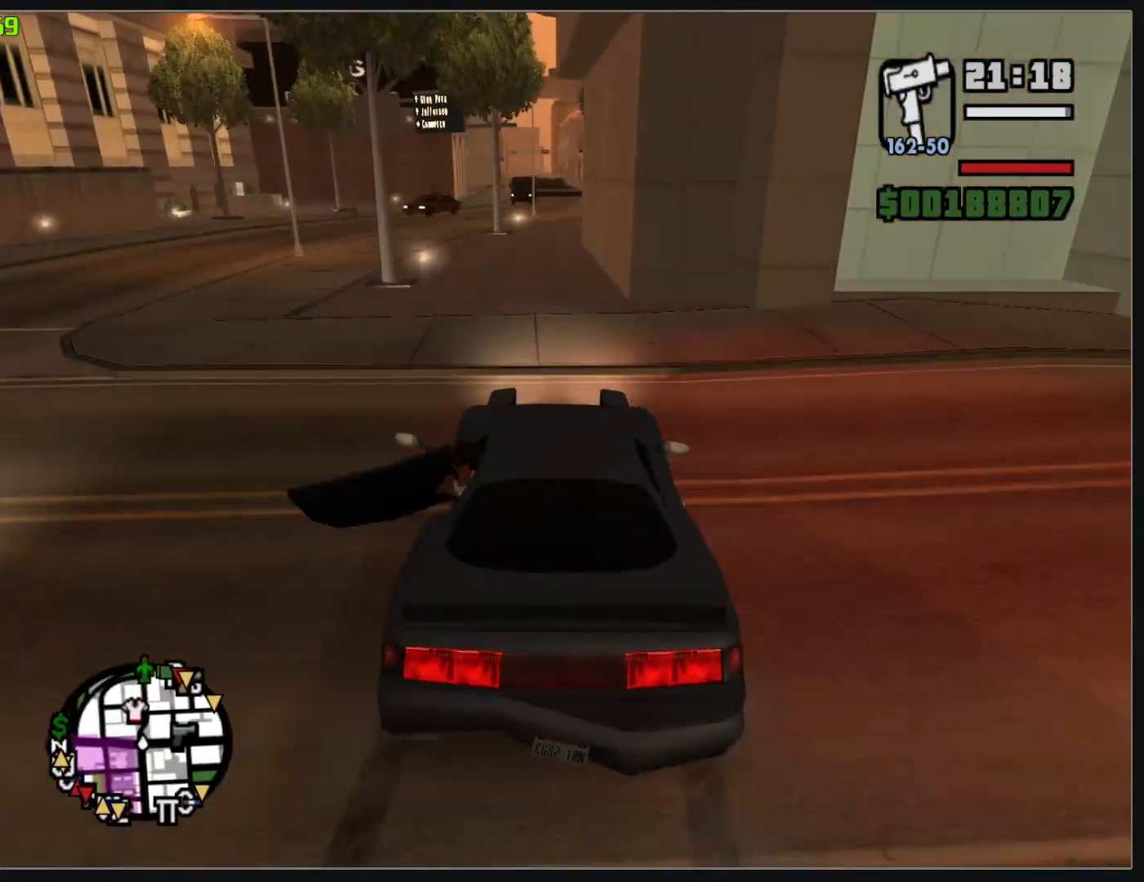
{"keys": ["w"], "mouse": [], "events": []}
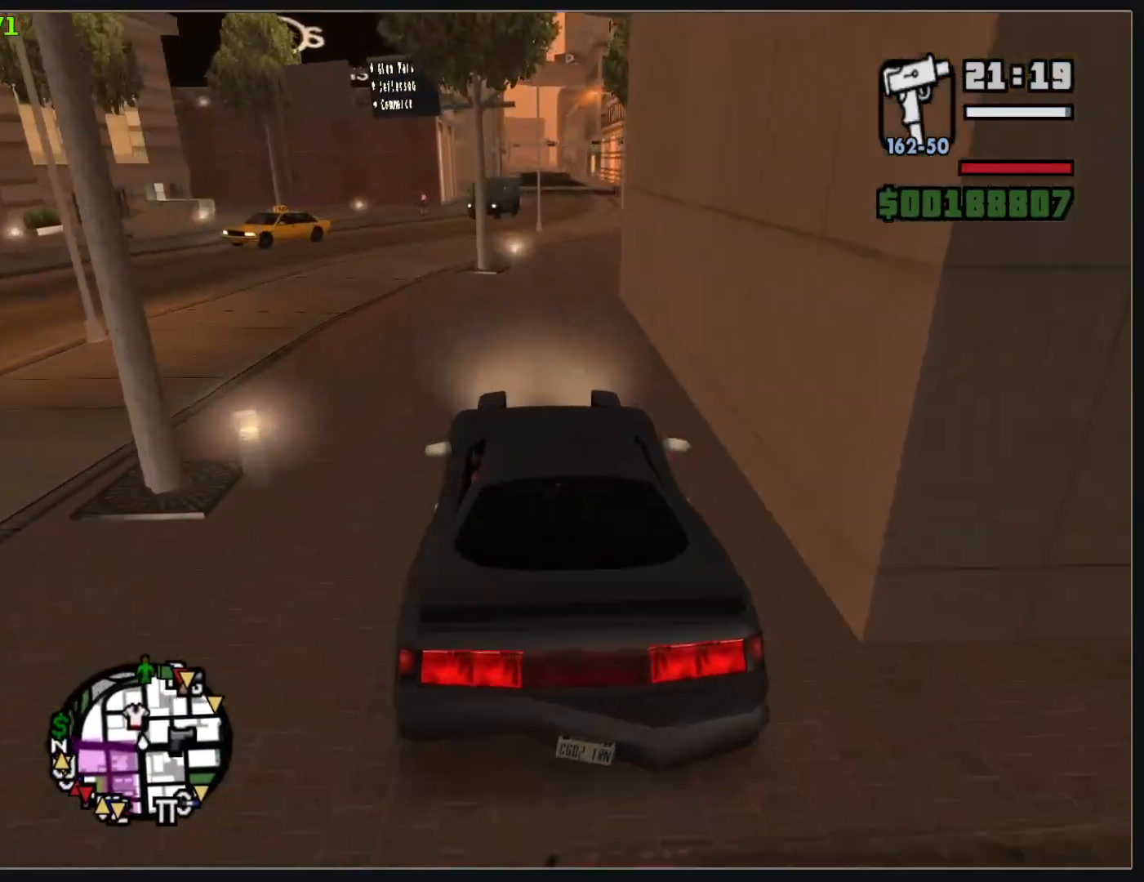
{"keys": ["w"], "mouse": [], "events": []}
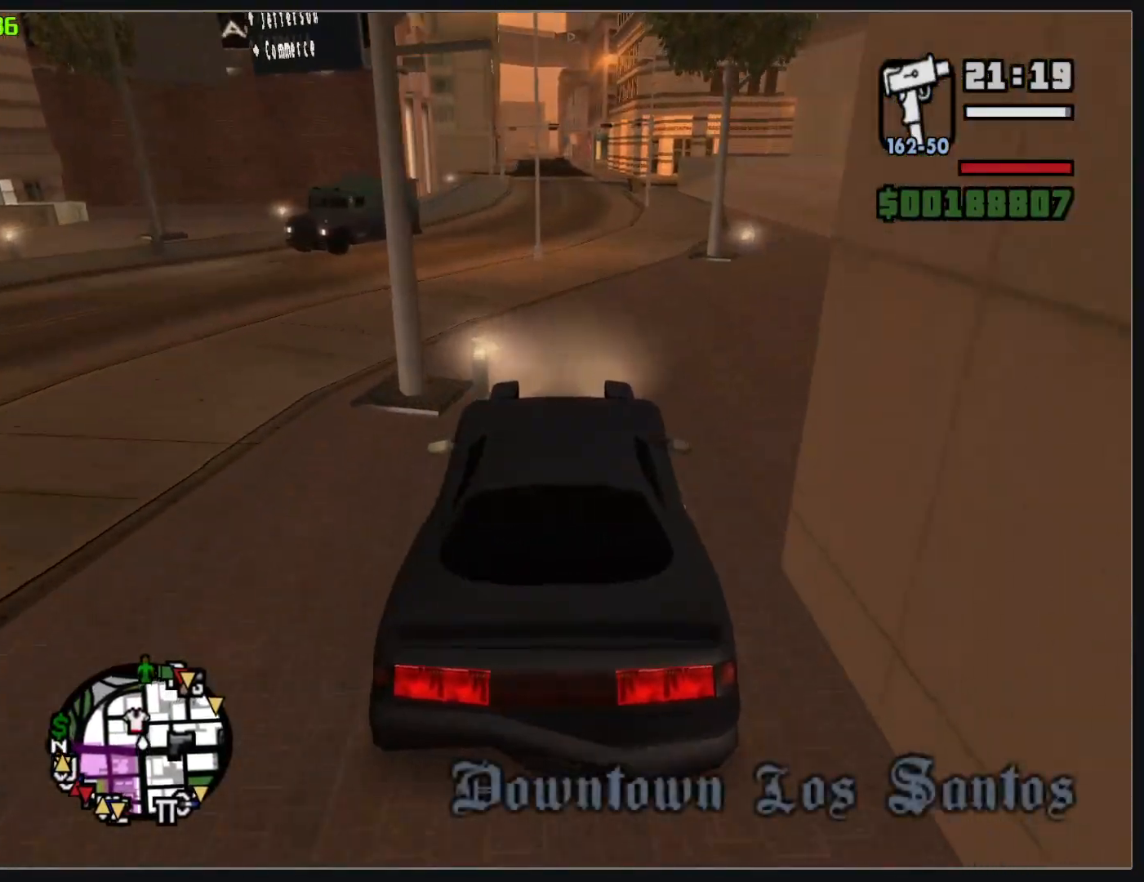
{"keys": ["w"], "mouse": [], "events": []}
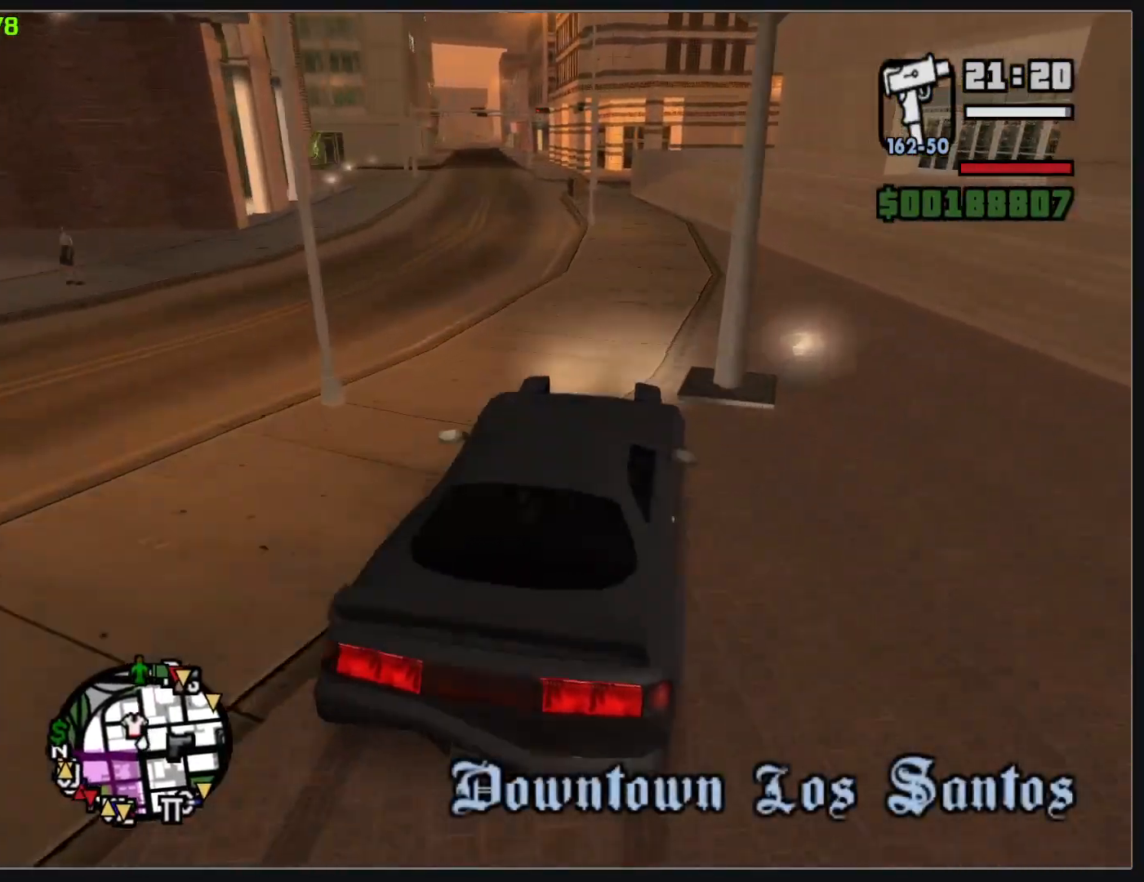
{"keys": ["w"], "mouse": [], "events": []}
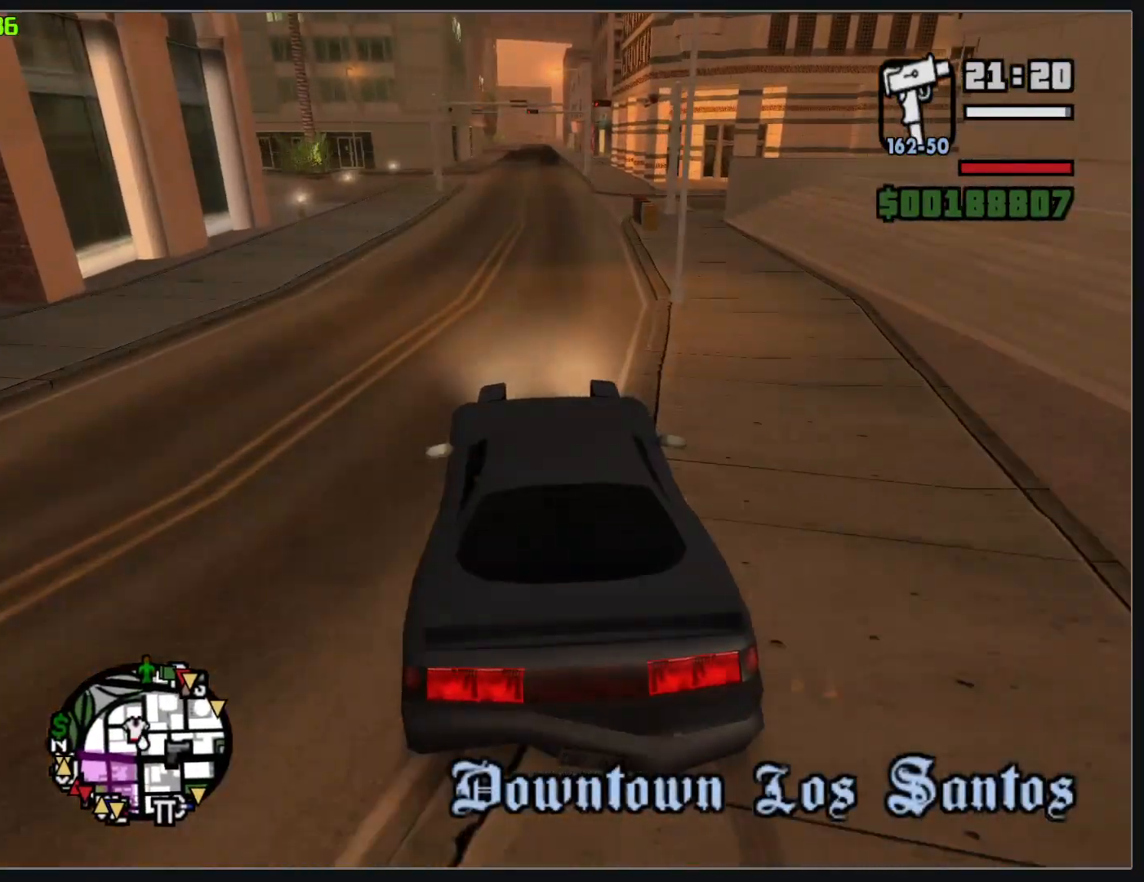
{"keys": ["w"], "mouse": [], "events": []}
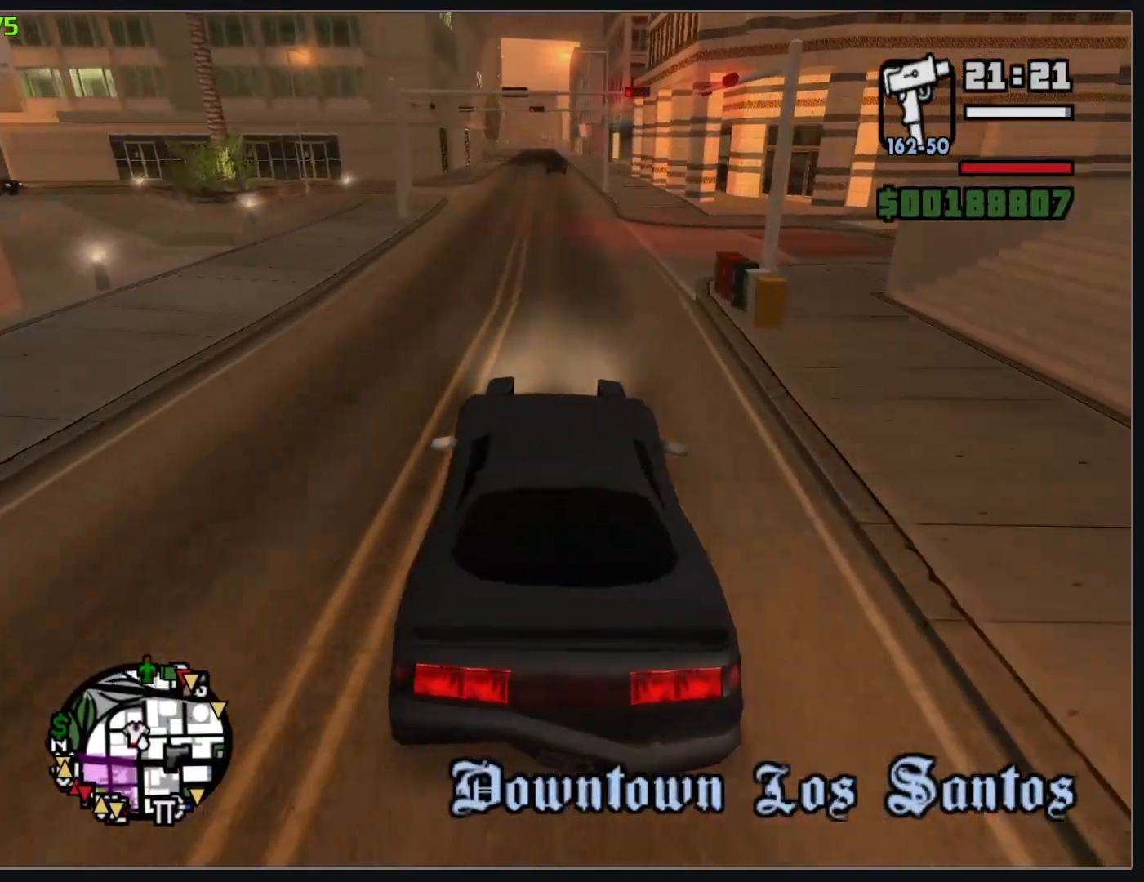
{"keys": ["w"], "mouse": [], "events": []}
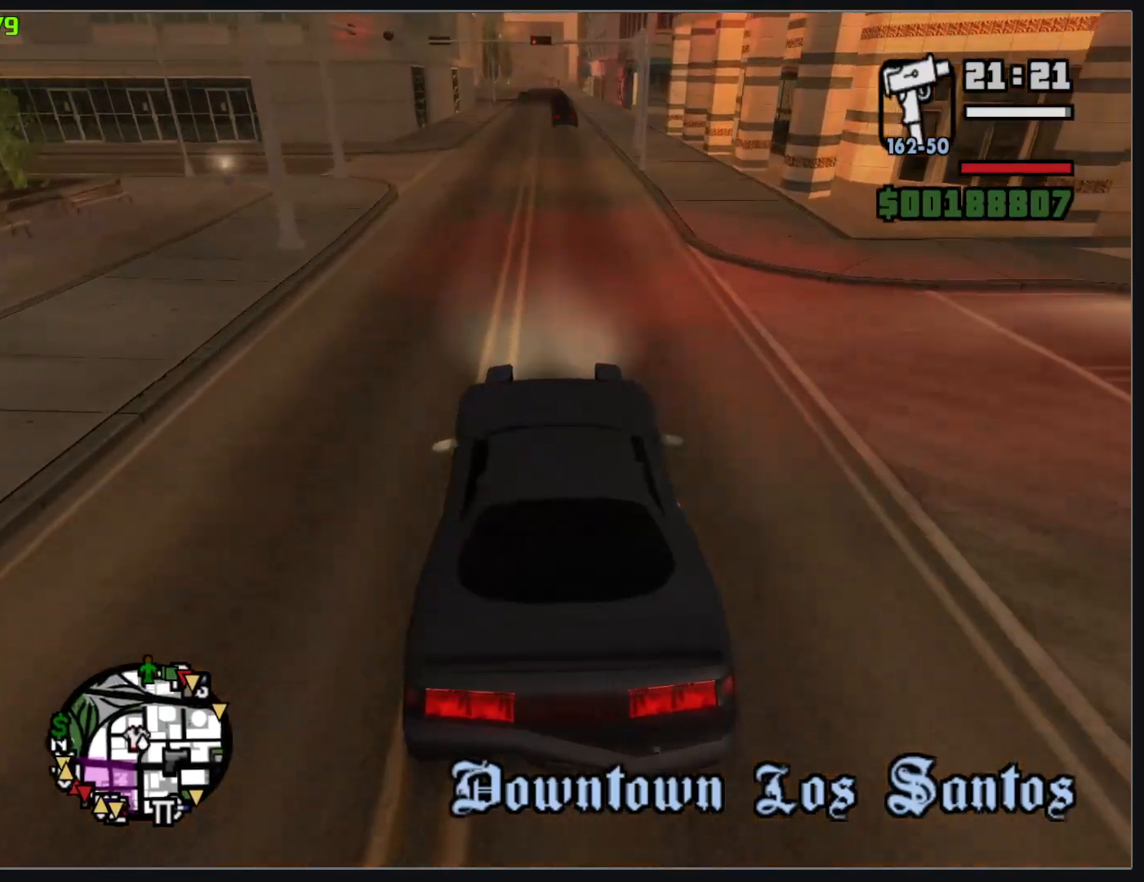
{"keys": ["w"], "mouse": [], "events": [[350, "mouse_right", "down"], [400, "mouse_right", "up"]]}
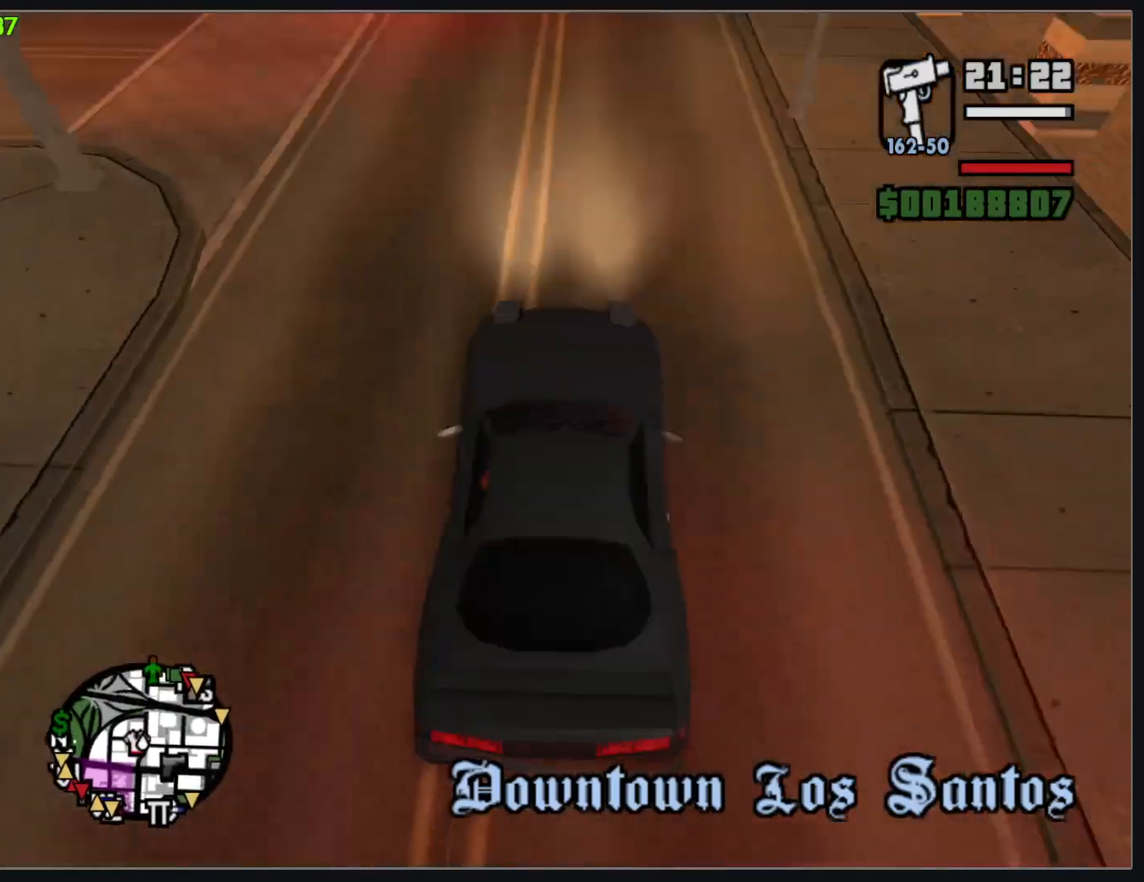
{"keys": ["w"], "mouse": [], "events": []}
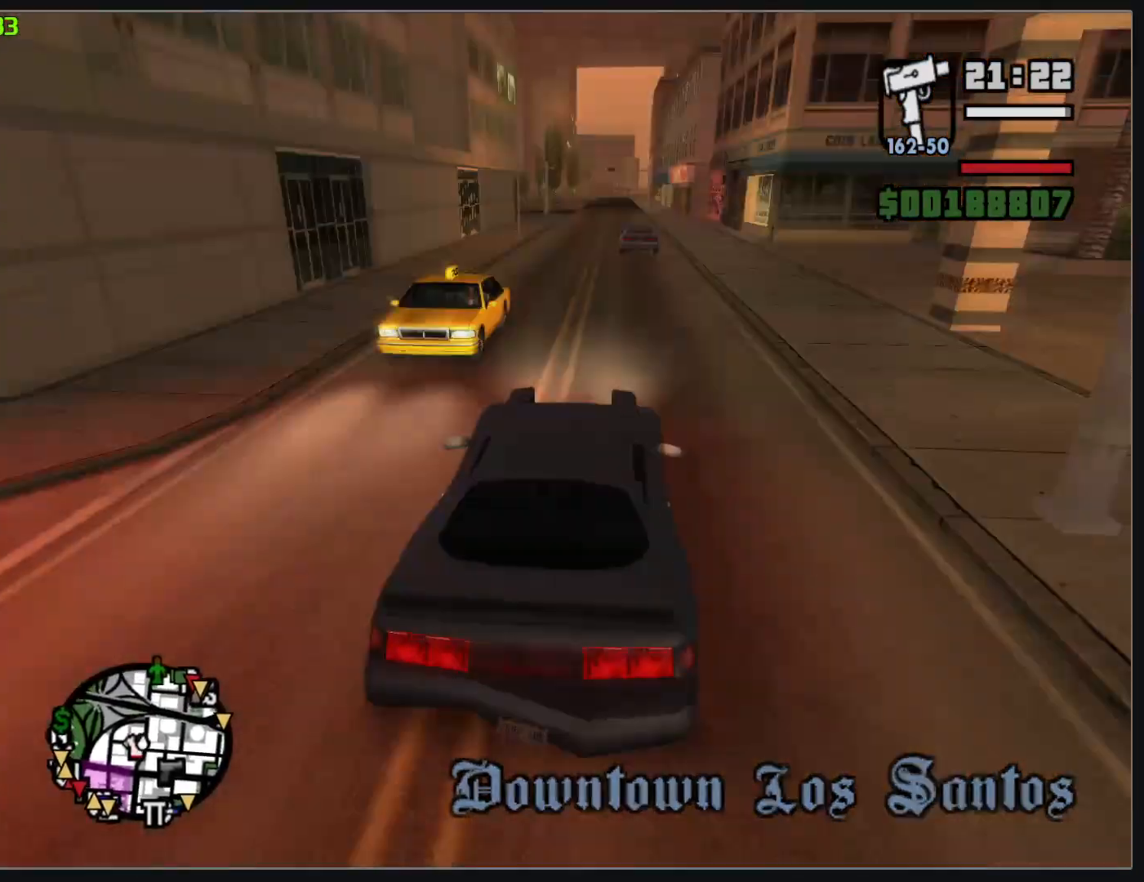
{"keys": ["w"], "mouse": [], "events": []}
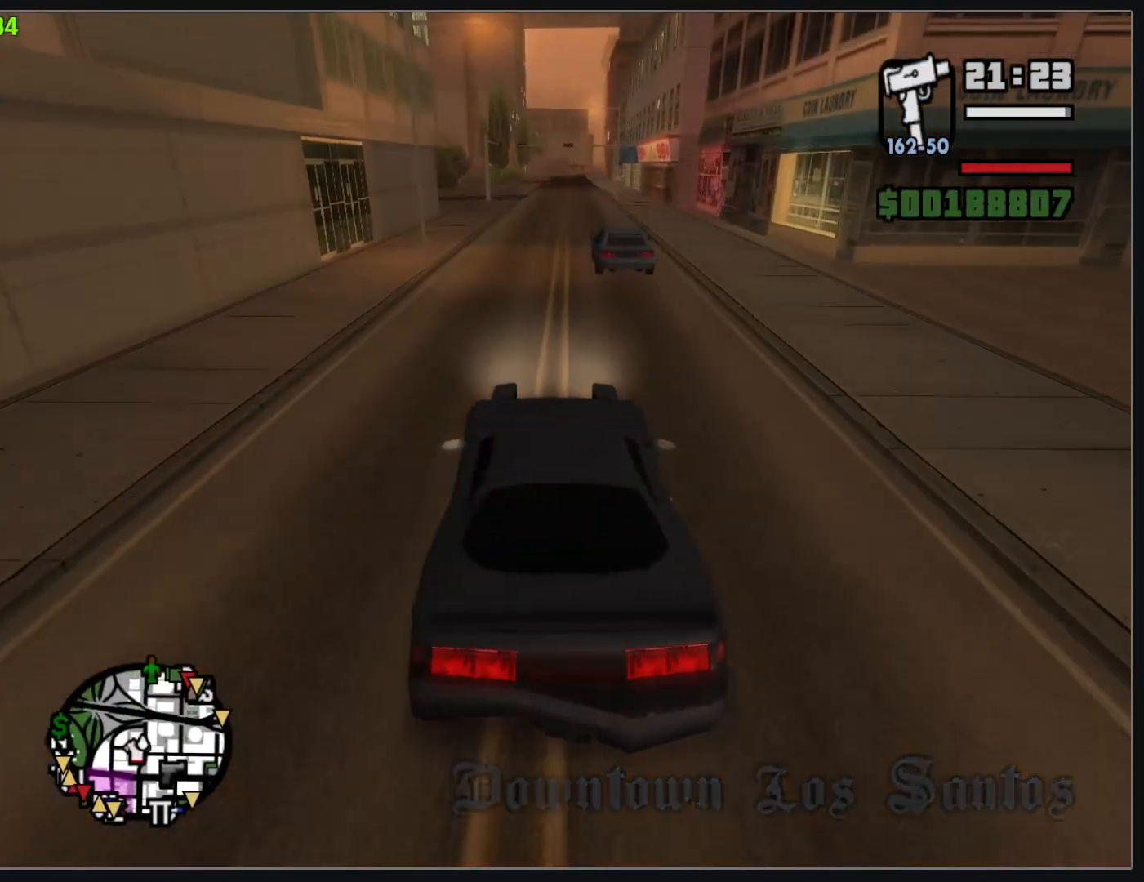
{"keys": ["w"], "mouse": [], "events": []}
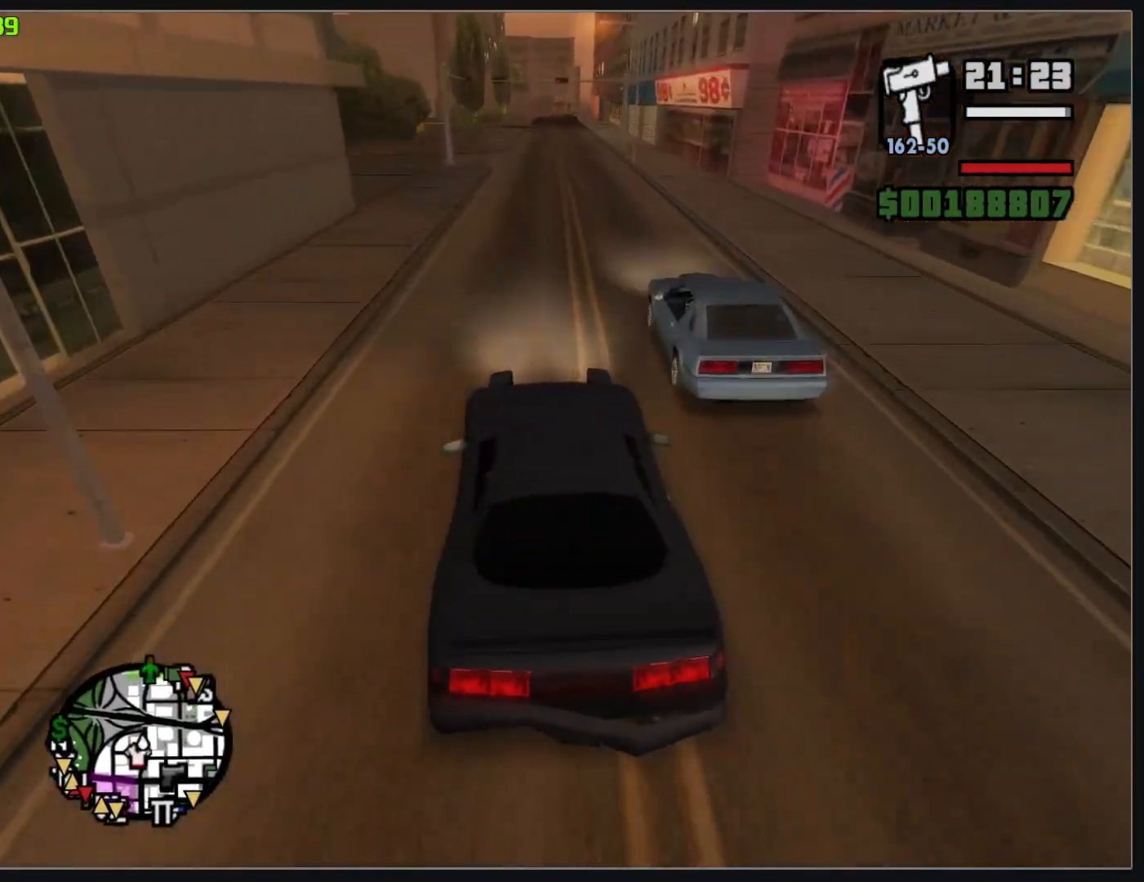
{"keys": ["w"], "mouse": [], "events": []}
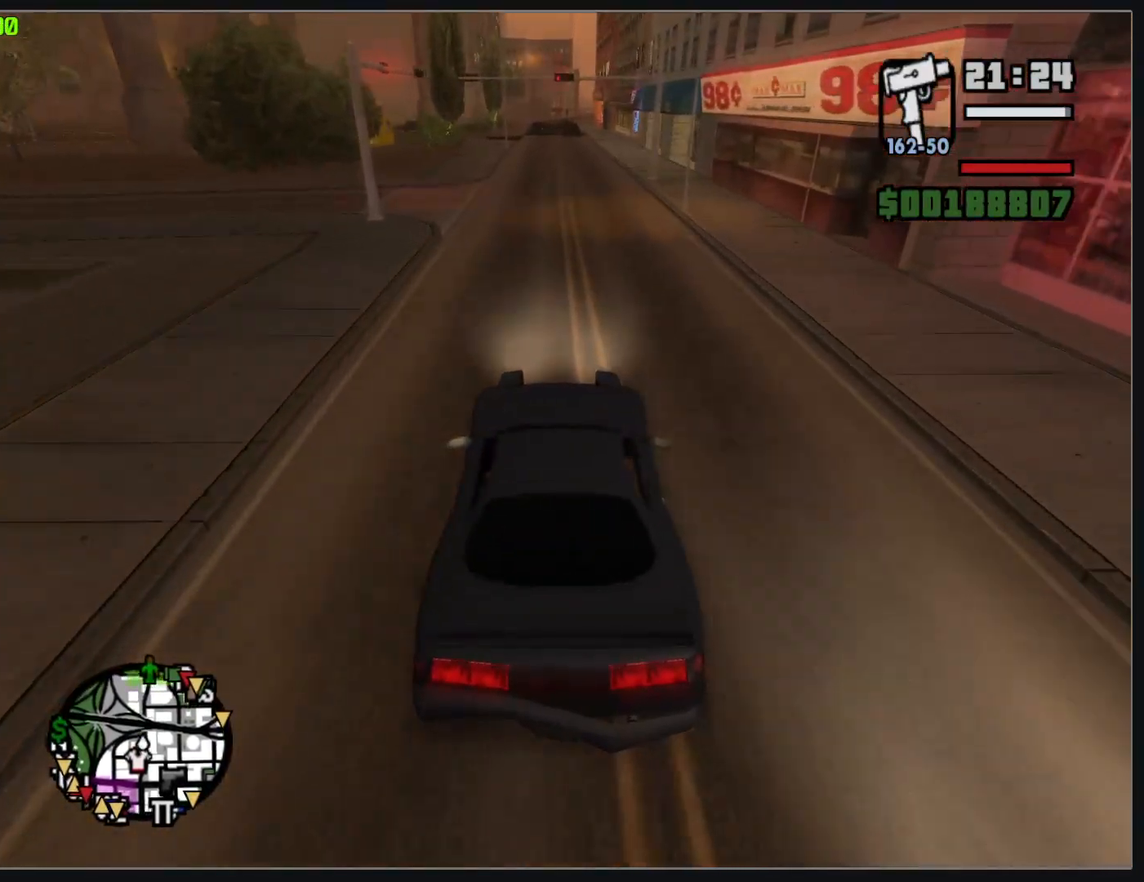
{"keys": ["w"], "mouse": [], "events": []}
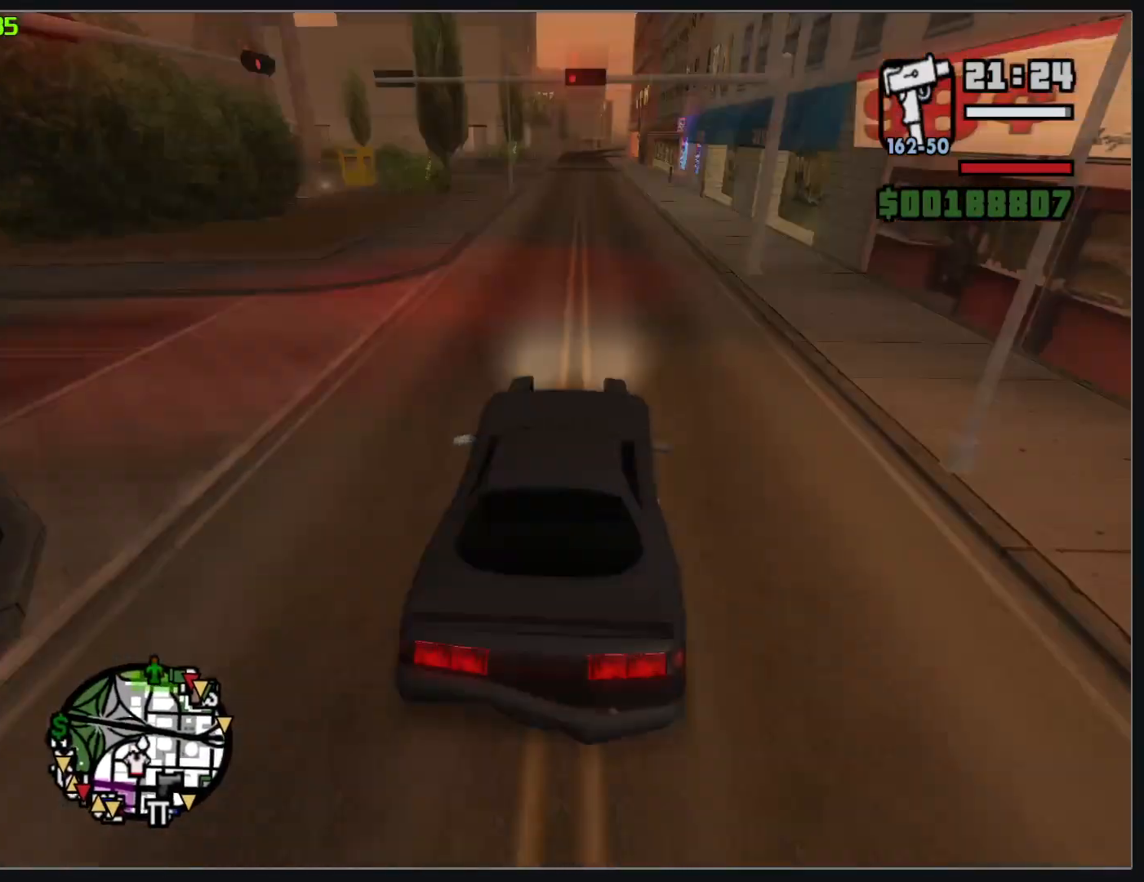
{"keys": ["w"], "mouse": [], "events": []}
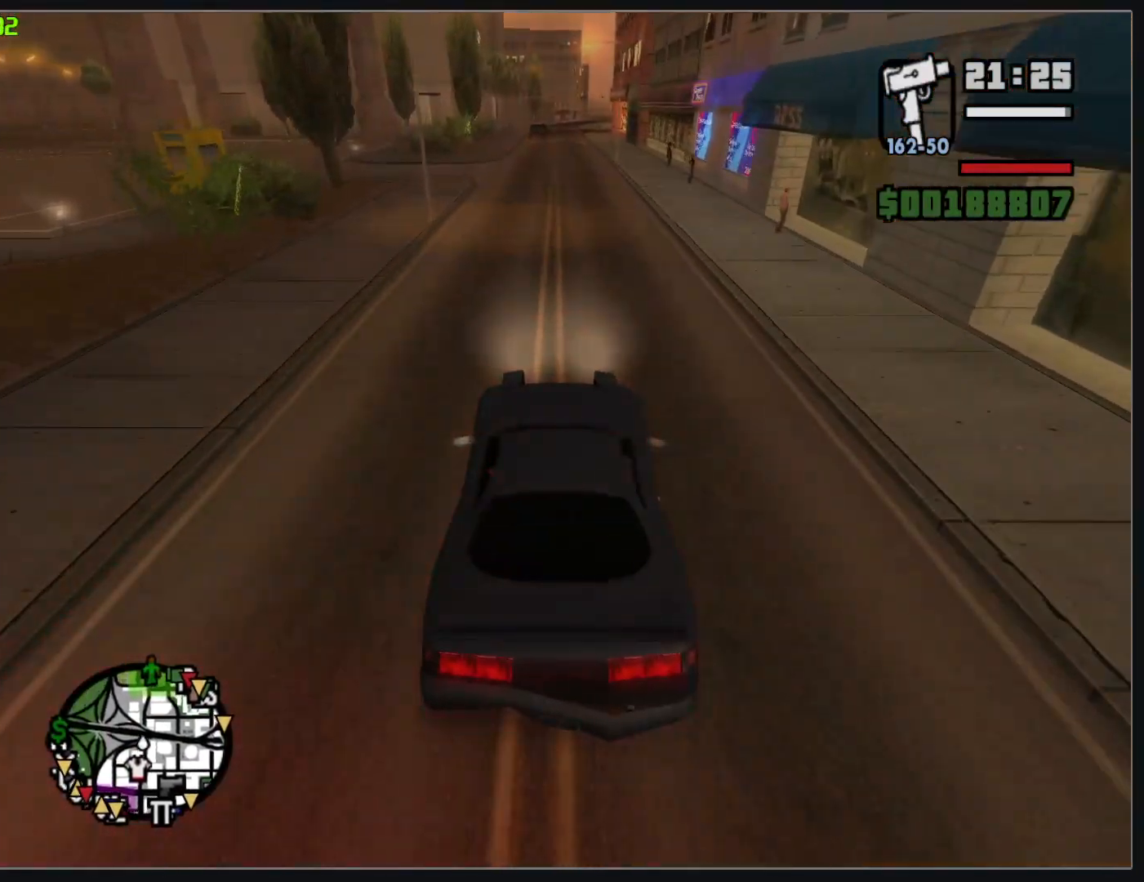
{"keys": ["w"], "mouse": [], "events": []}
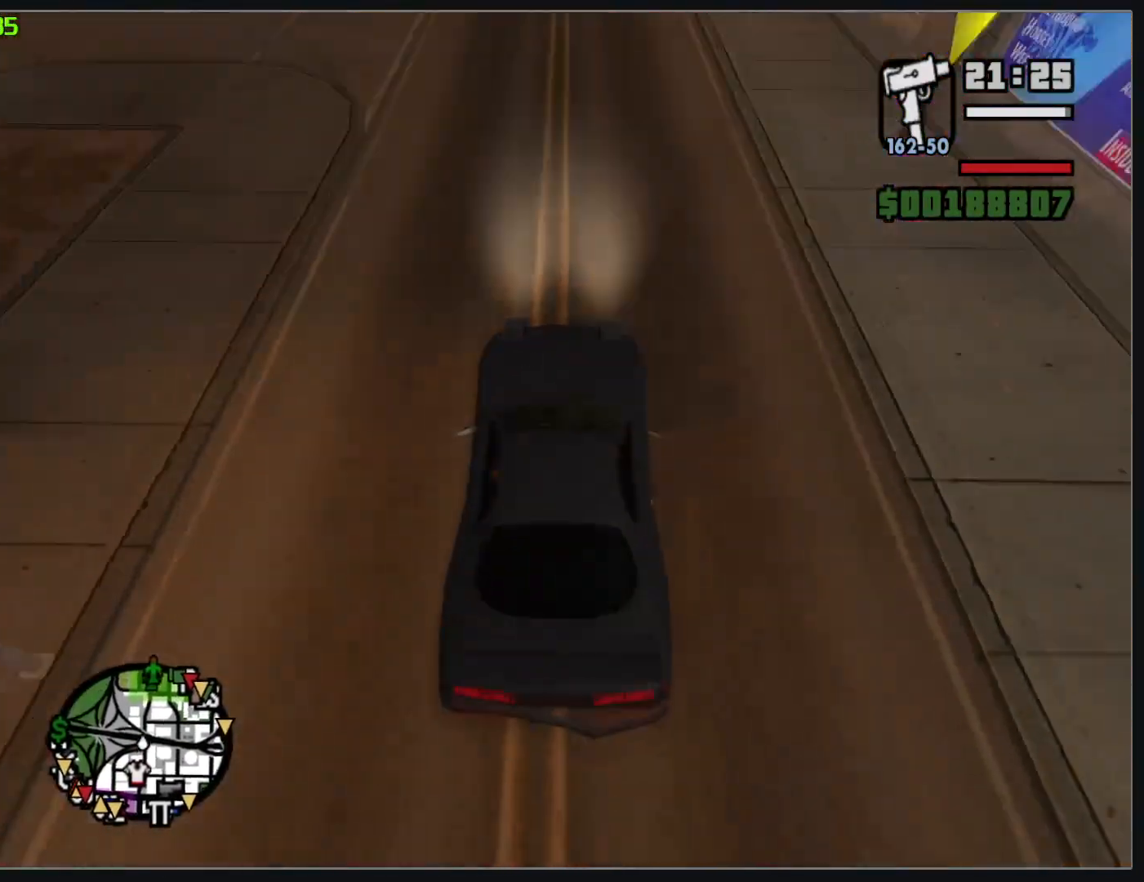
{"keys": ["w"], "mouse": [], "events": []}
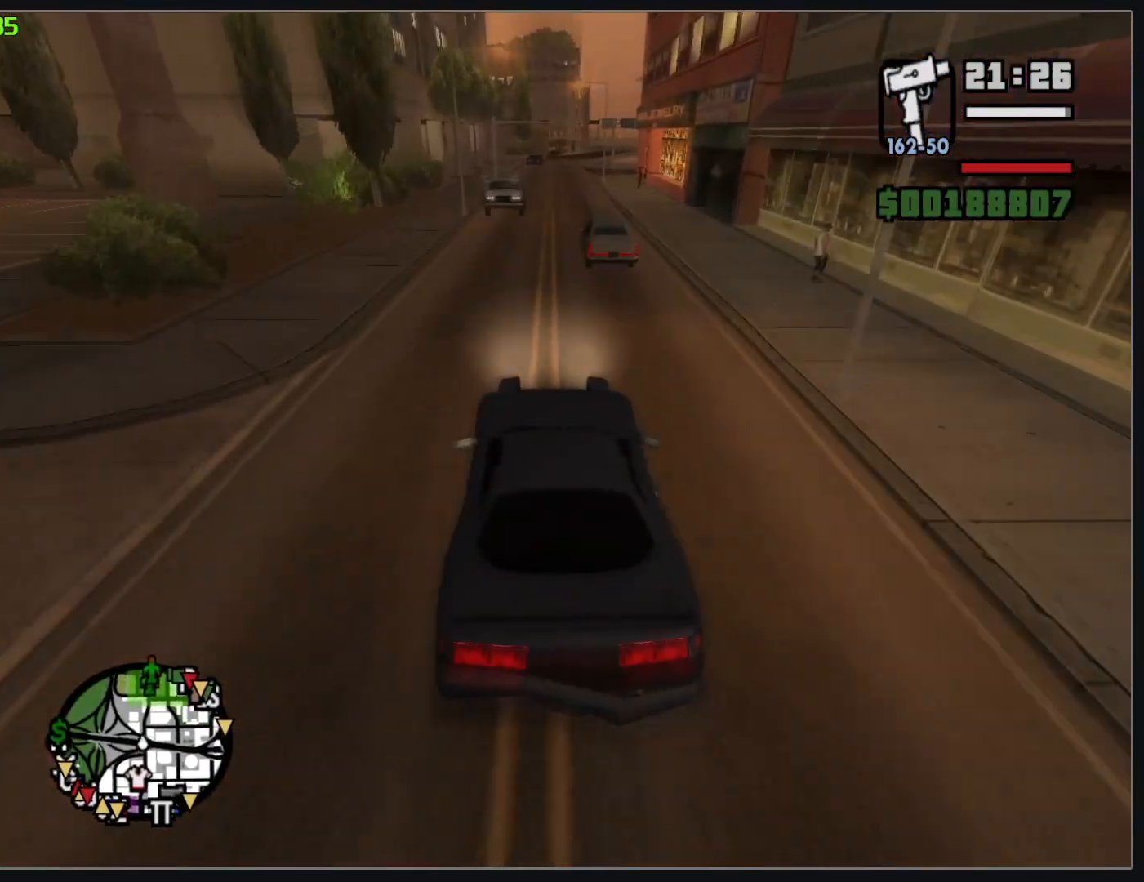
{"keys": ["w"], "mouse": [], "events": [[267, "w", "up"], [433, "w", "down"]]}
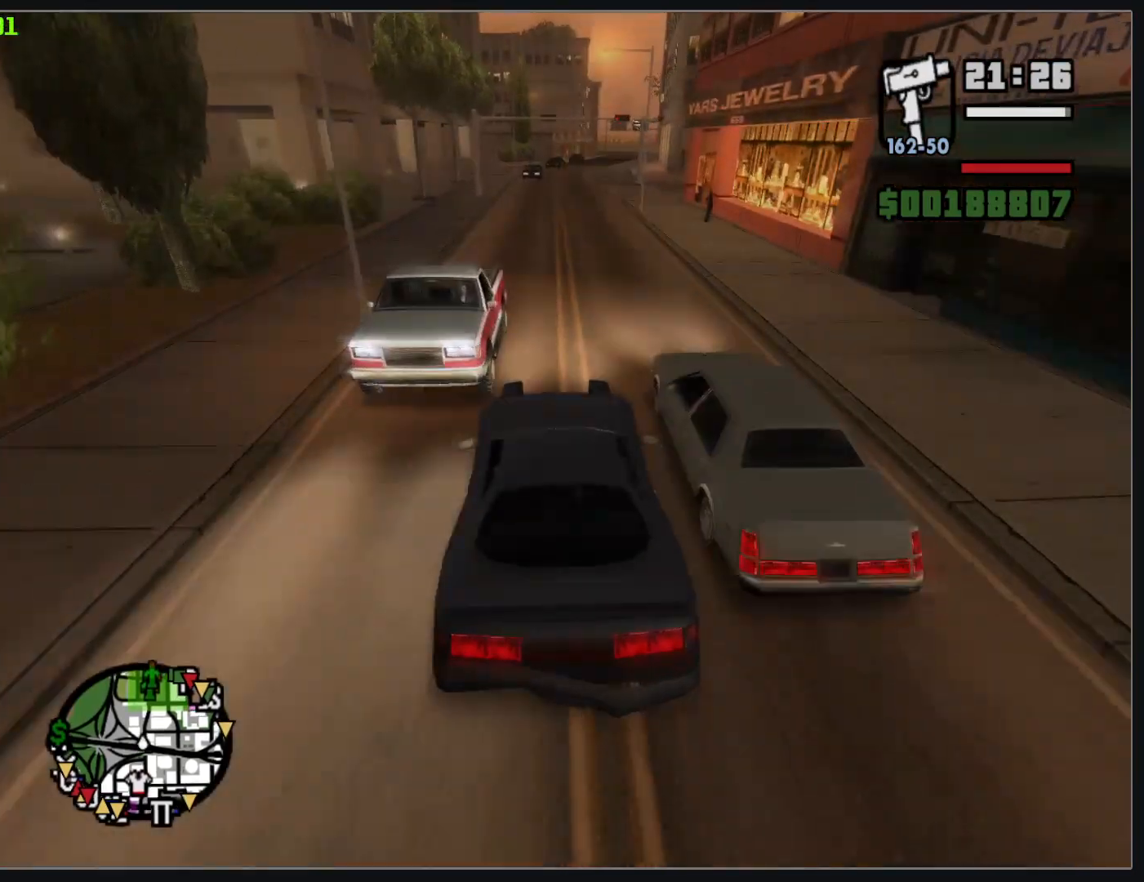
{"keys": ["w"], "mouse": [], "events": [[183, "w", "up"], [233, "w", "down"], [317, "w", "up"], [400, "w", "down"]]}
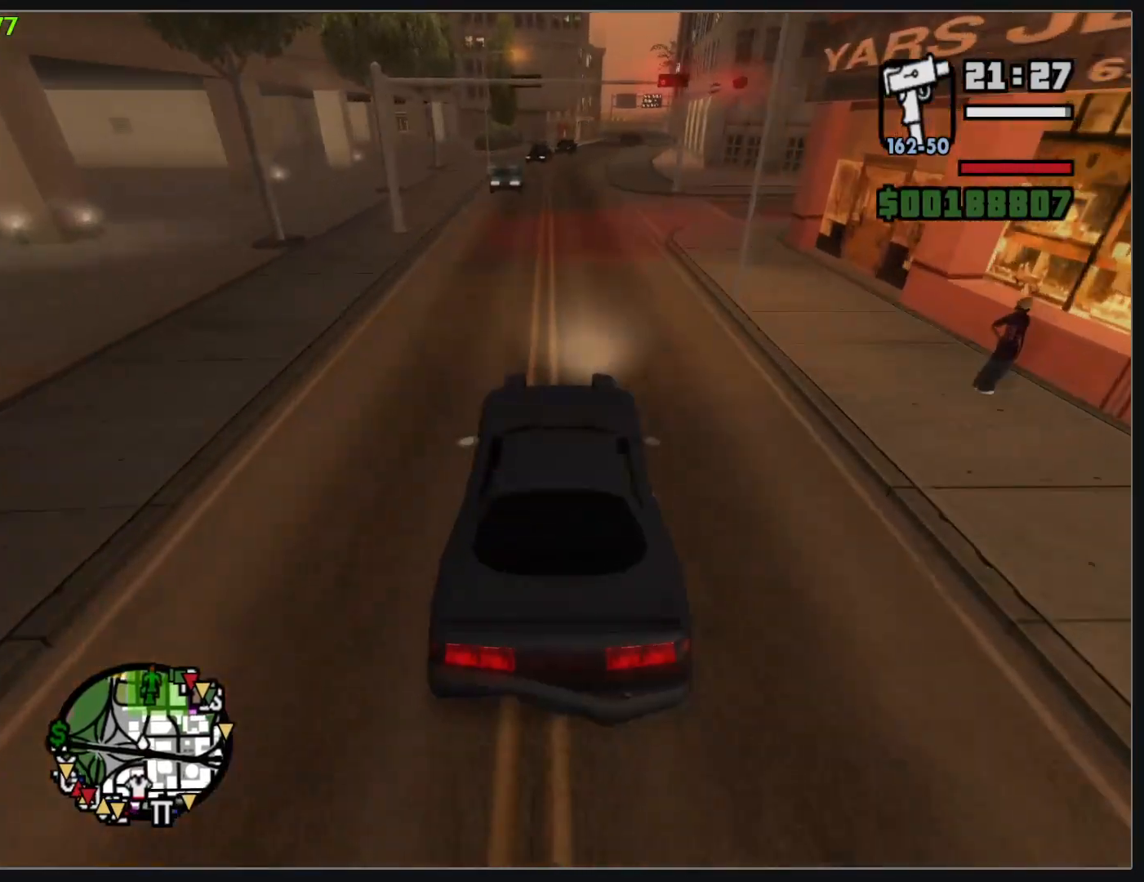
{"keys": ["w"], "mouse": [], "events": []}
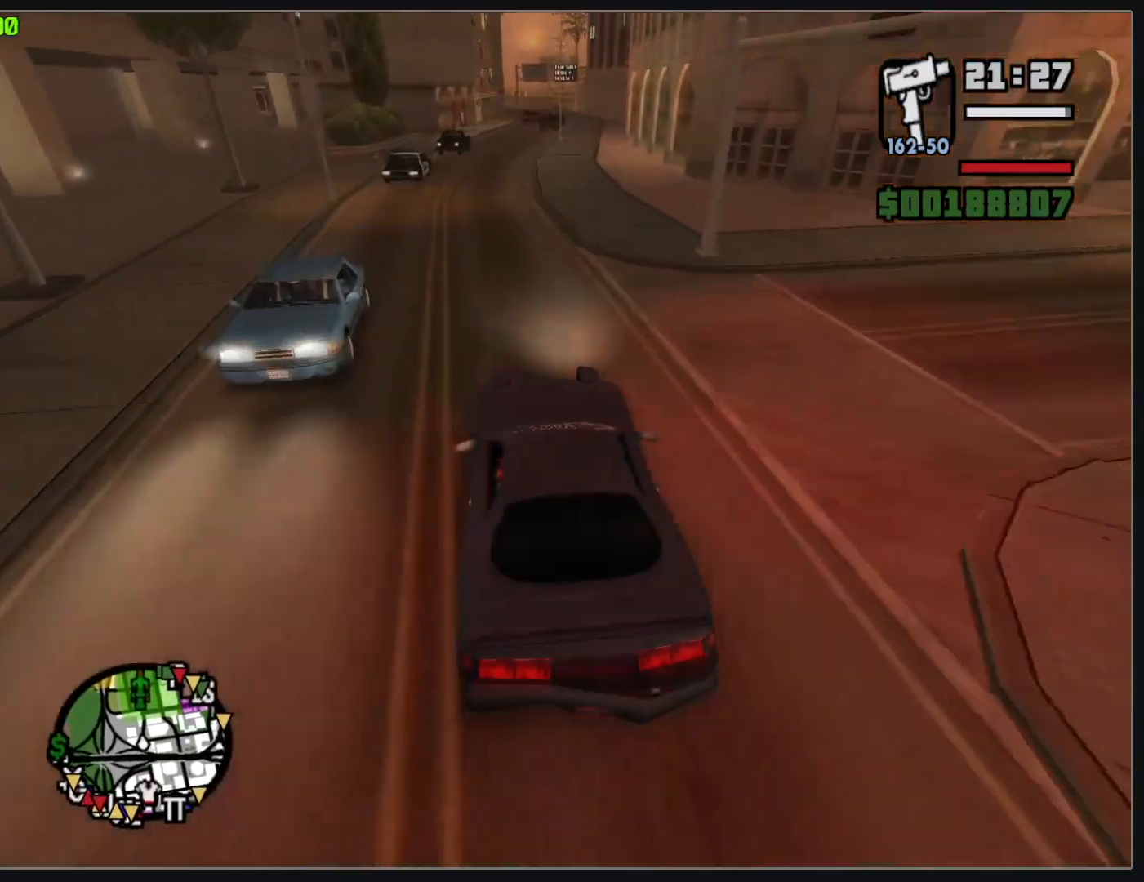
{"keys": ["w"], "mouse": [], "events": []}
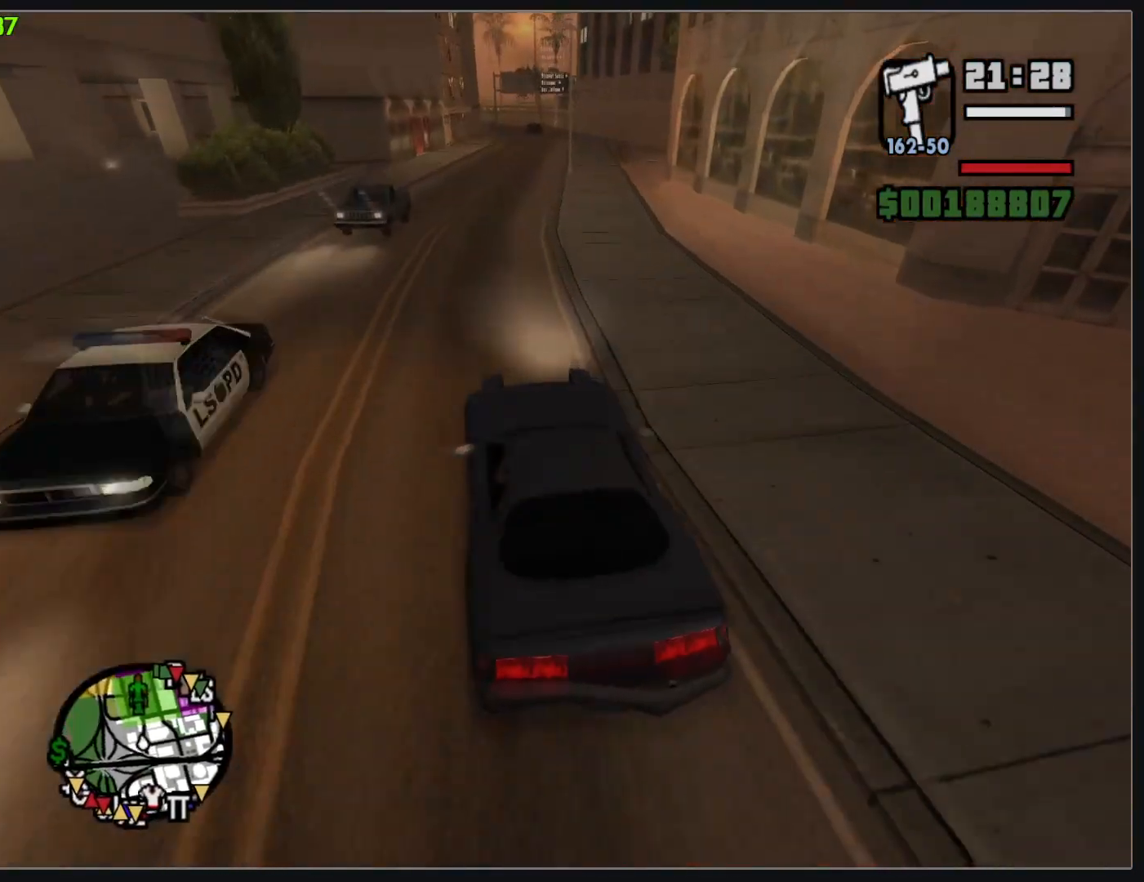
{"keys": ["w"], "mouse": [], "events": []}
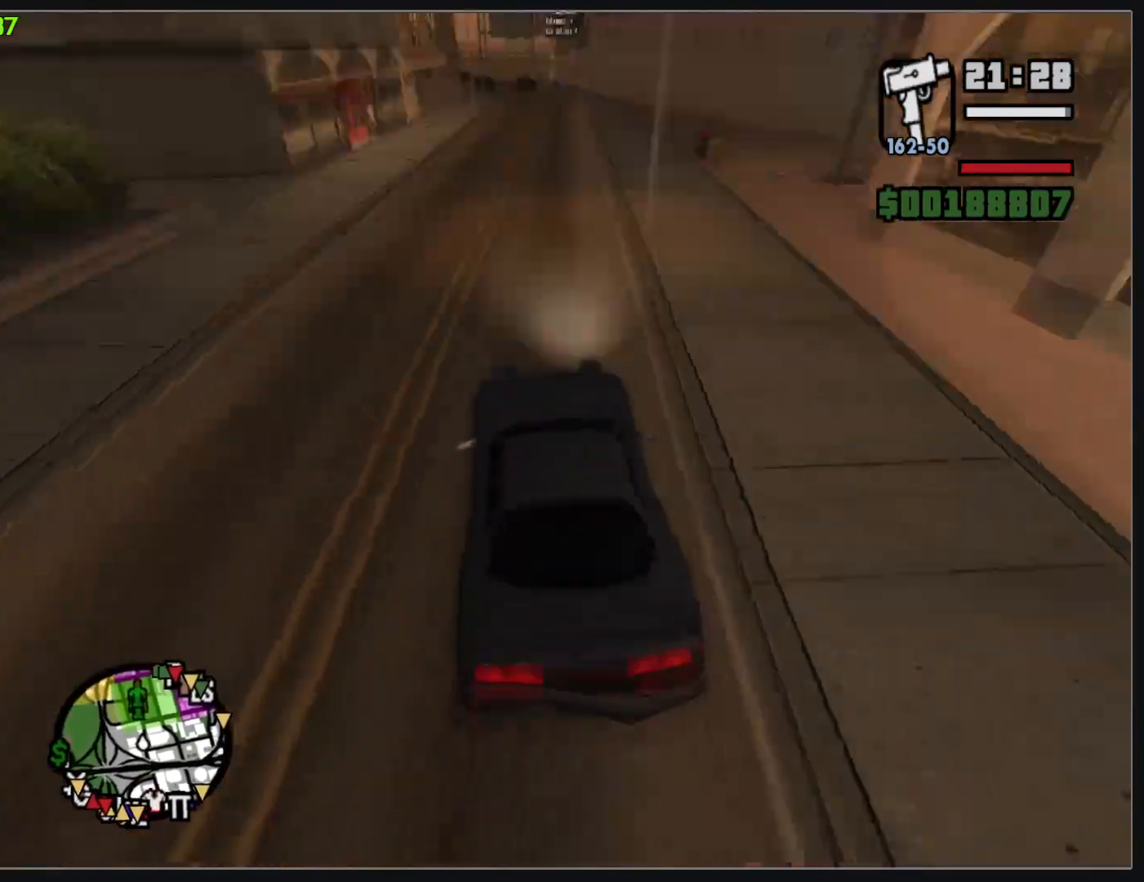
{"keys": ["w"], "mouse": [], "events": []}
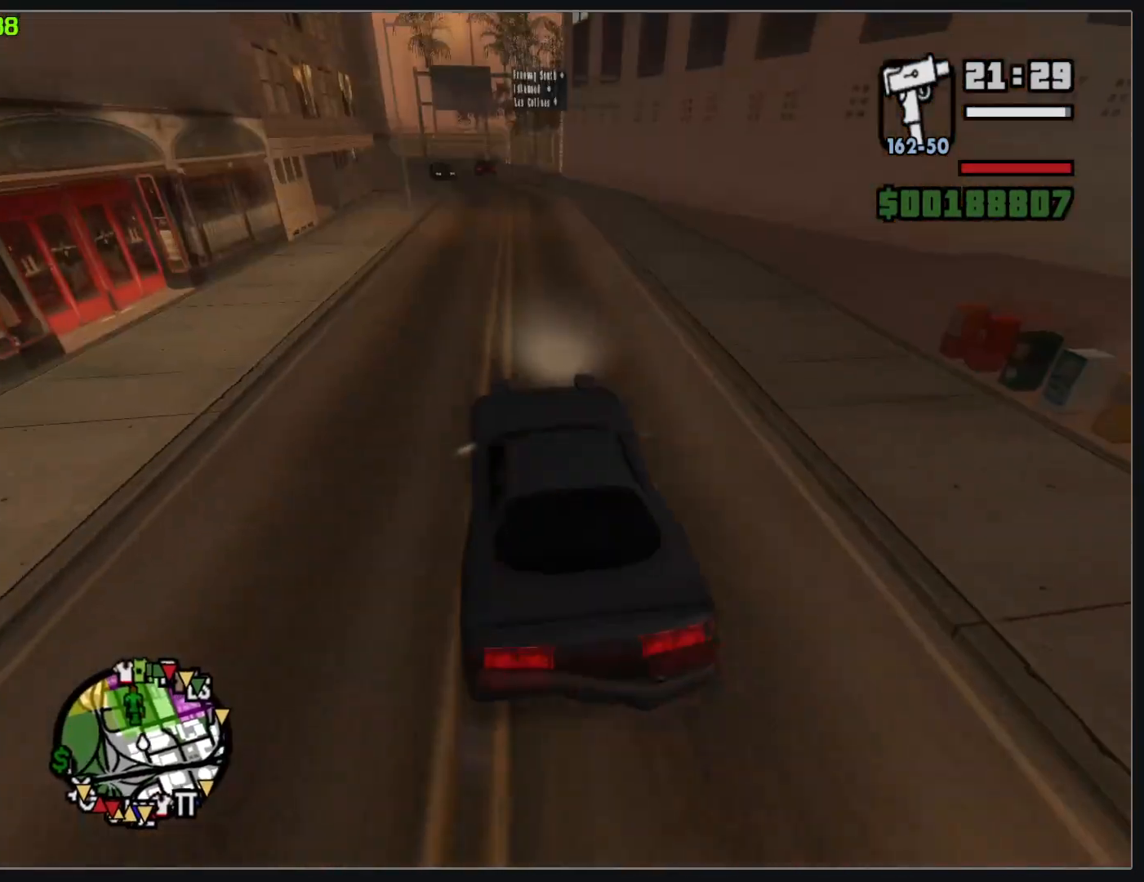
{"keys": [], "mouse": [], "events": [[333, "w", "up"]]}
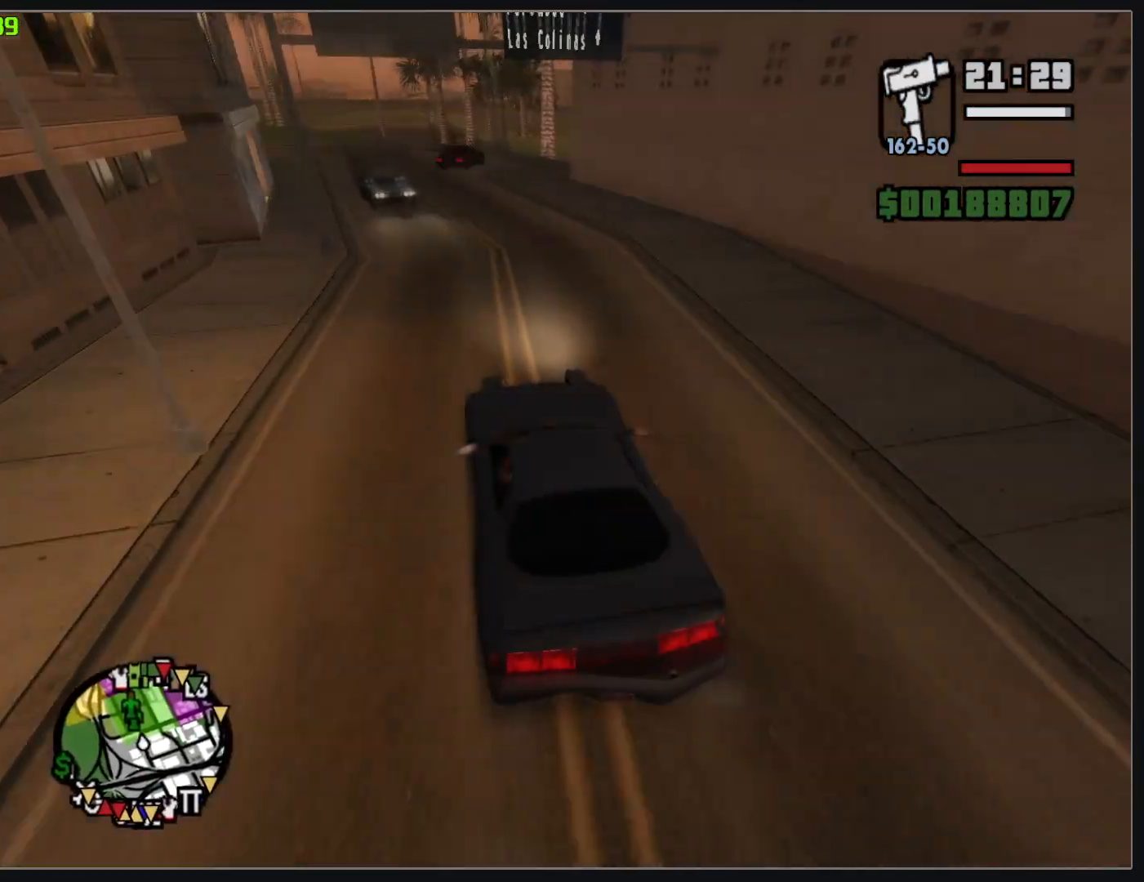
{"keys": [], "mouse": [], "events": []}
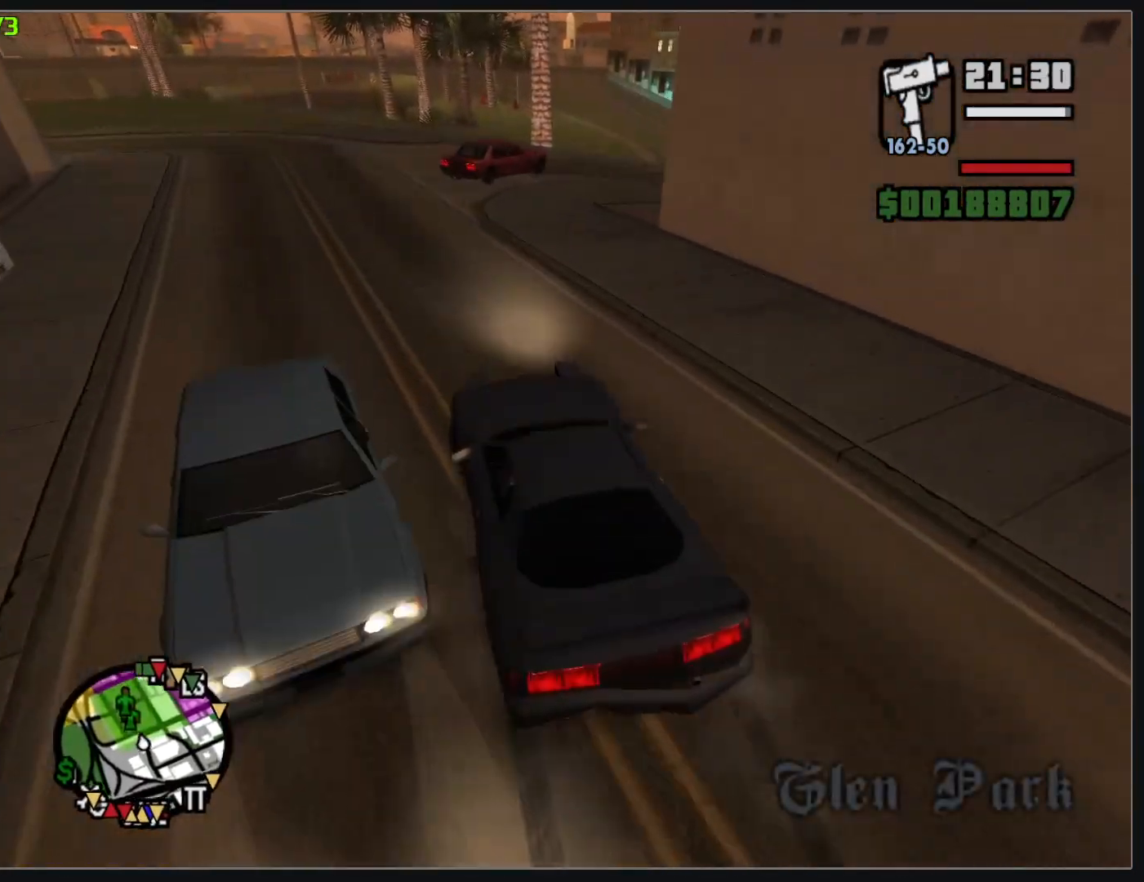
{"keys": [], "mouse": [], "events": []}